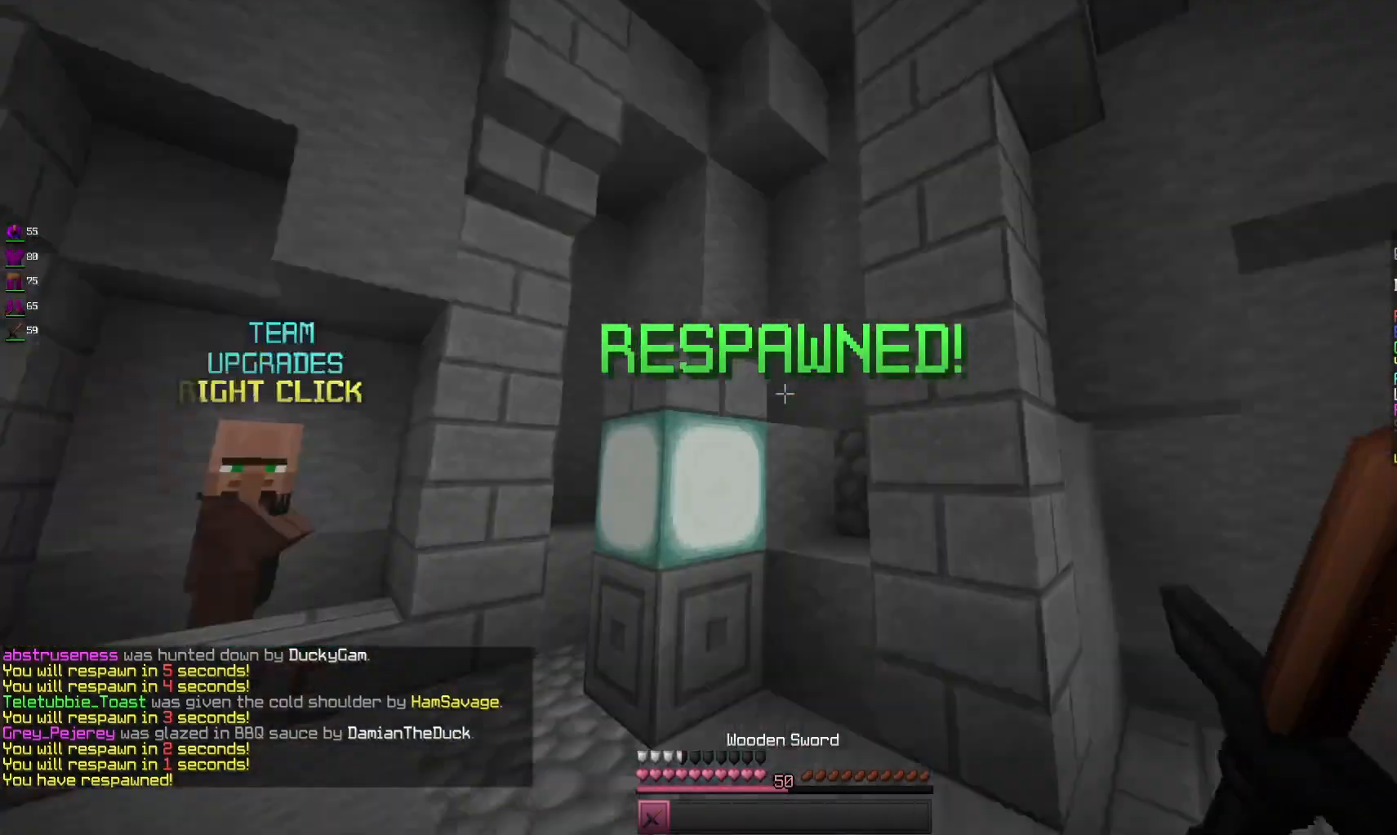
Gameplay with keyboard and mouse; each line is a JSON object with the keys and mouse buttons held at the frame after it. "events" lists presses ("down") and releases ("up") of "a", "d", "s", "space", "w", "mouse_left" and "mouse_right" between this image and that frame as [ms after this image, input, new state], when the widget could be followed in between. "mouse_left", "mouse_right" = the "left", "right" buttons of the "mouse" list. No other keys are recorded. Fast repeated clicks can show as one long hold. Mouse movement is not recorded.
{"keys": ["w"], "mouse": [], "events": [[333, "w", "down"]]}
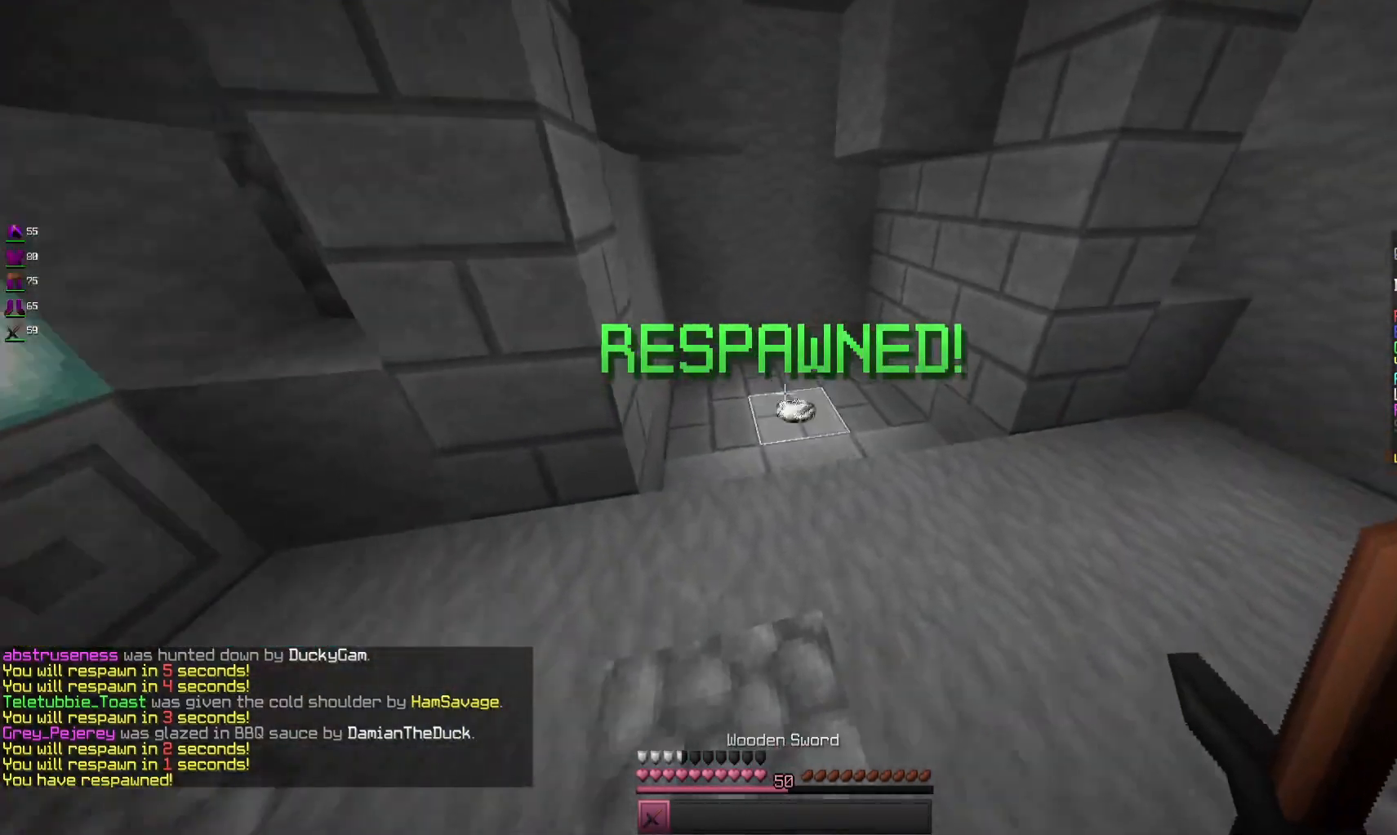
{"keys": [], "mouse": [], "events": [[400, "w", "up"]]}
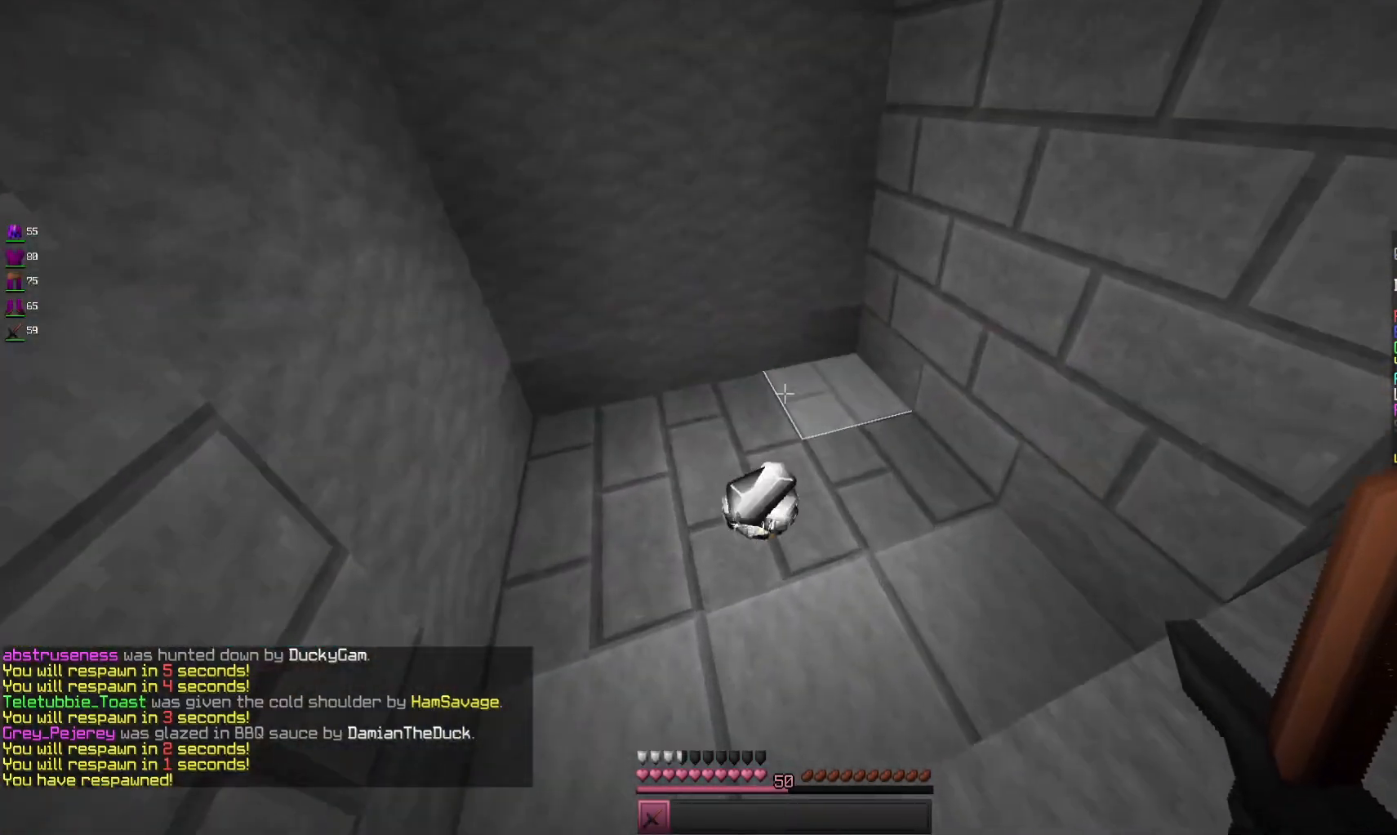
{"keys": [], "mouse": [], "events": []}
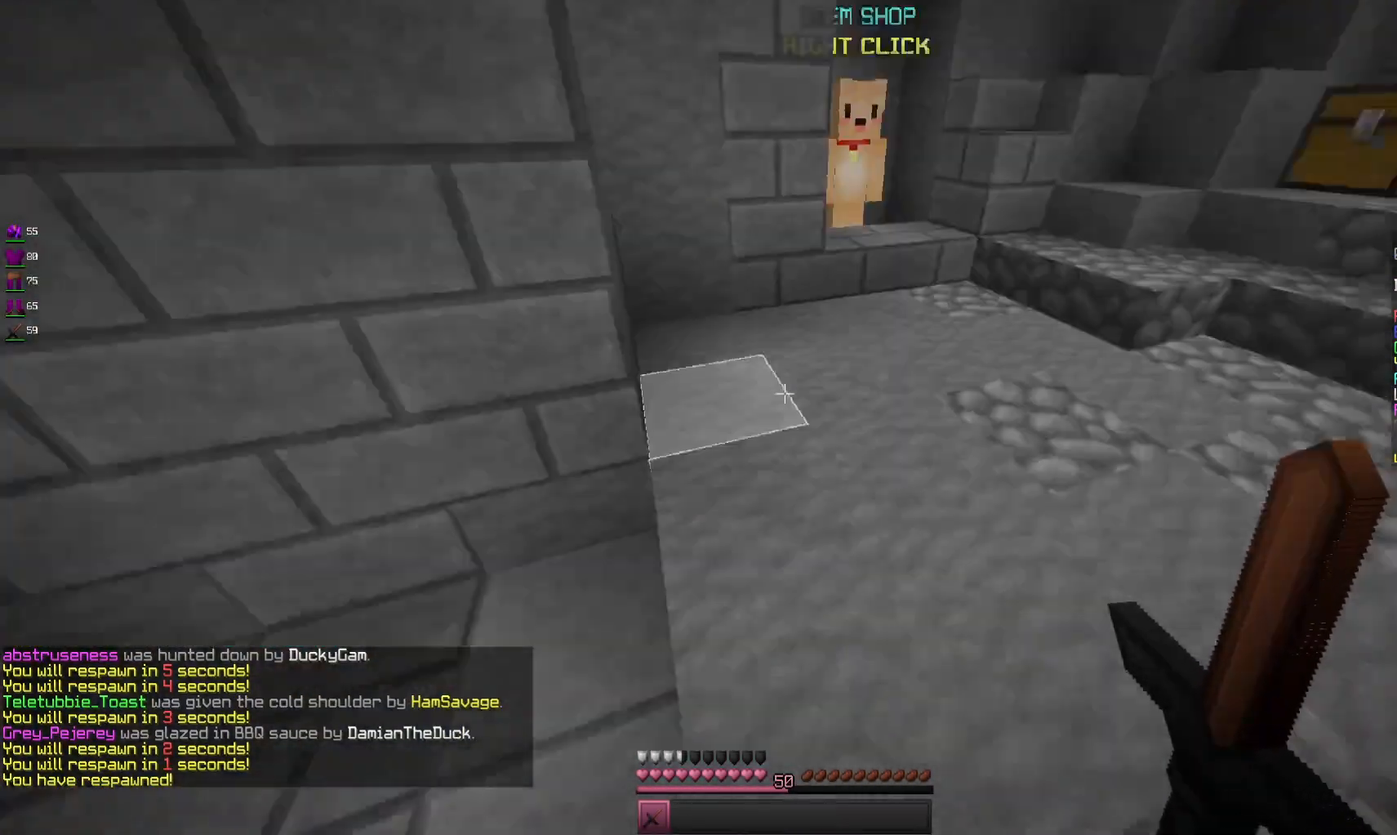
{"keys": [], "mouse": [], "events": []}
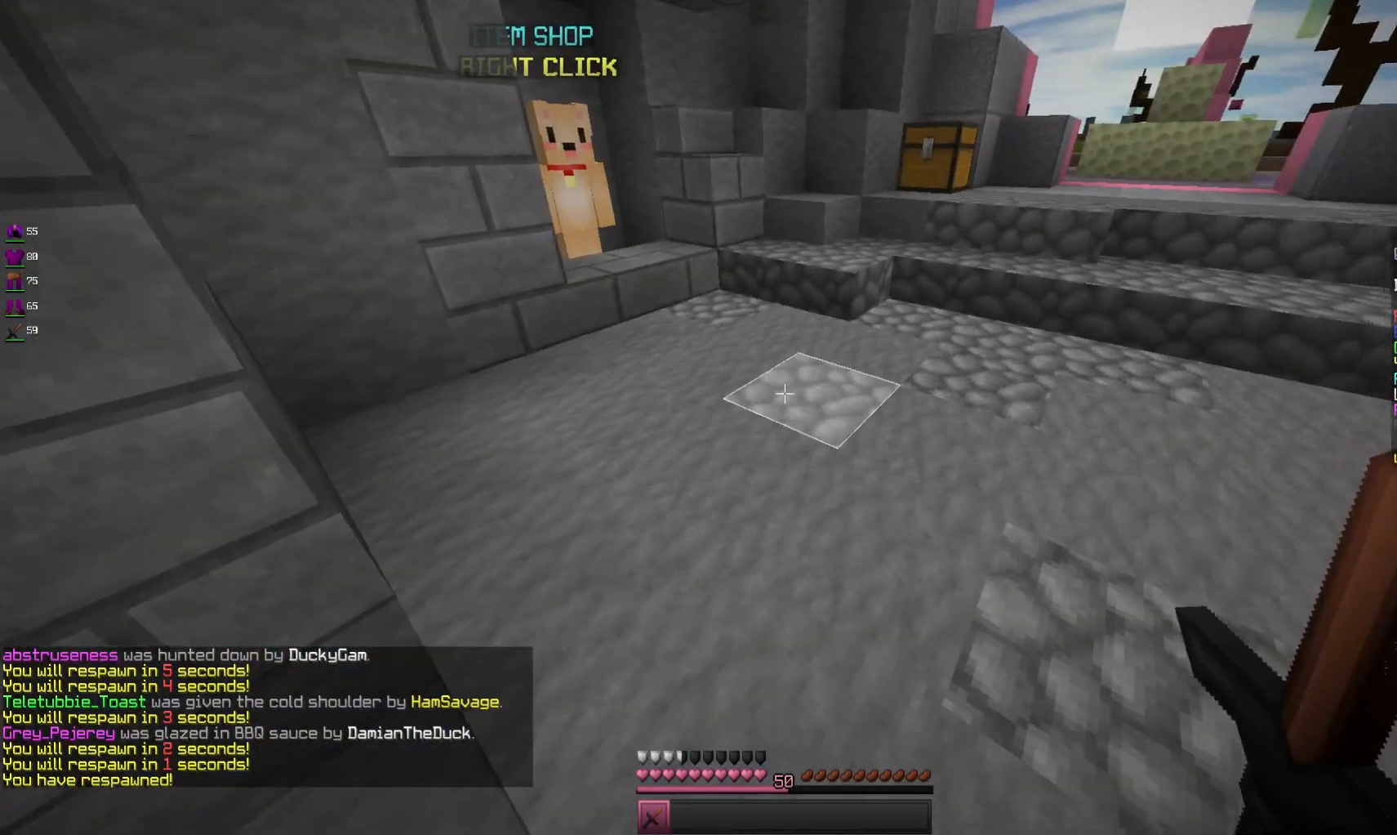
{"keys": [], "mouse": [], "events": []}
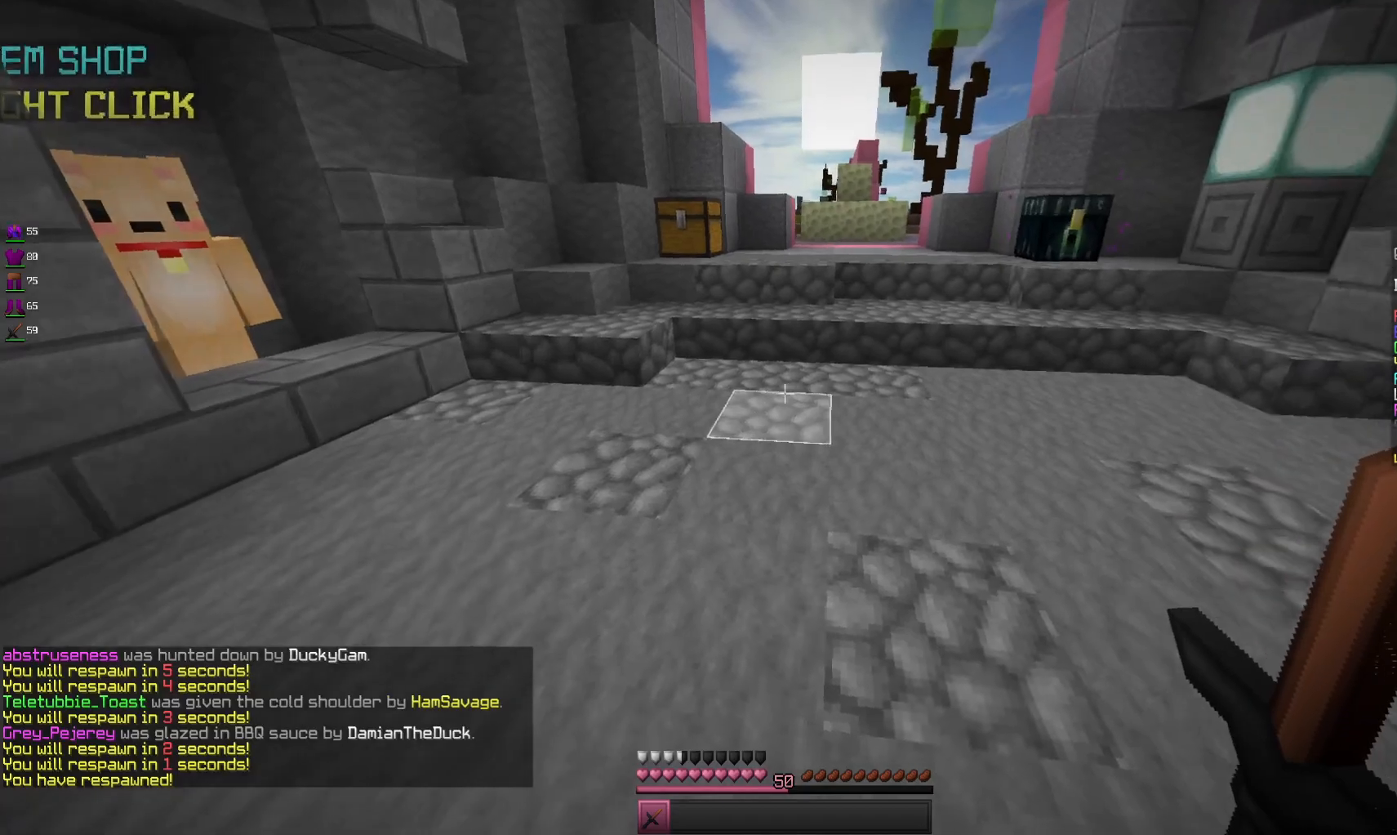
{"keys": ["w"], "mouse": [], "events": [[500, "w", "down"]]}
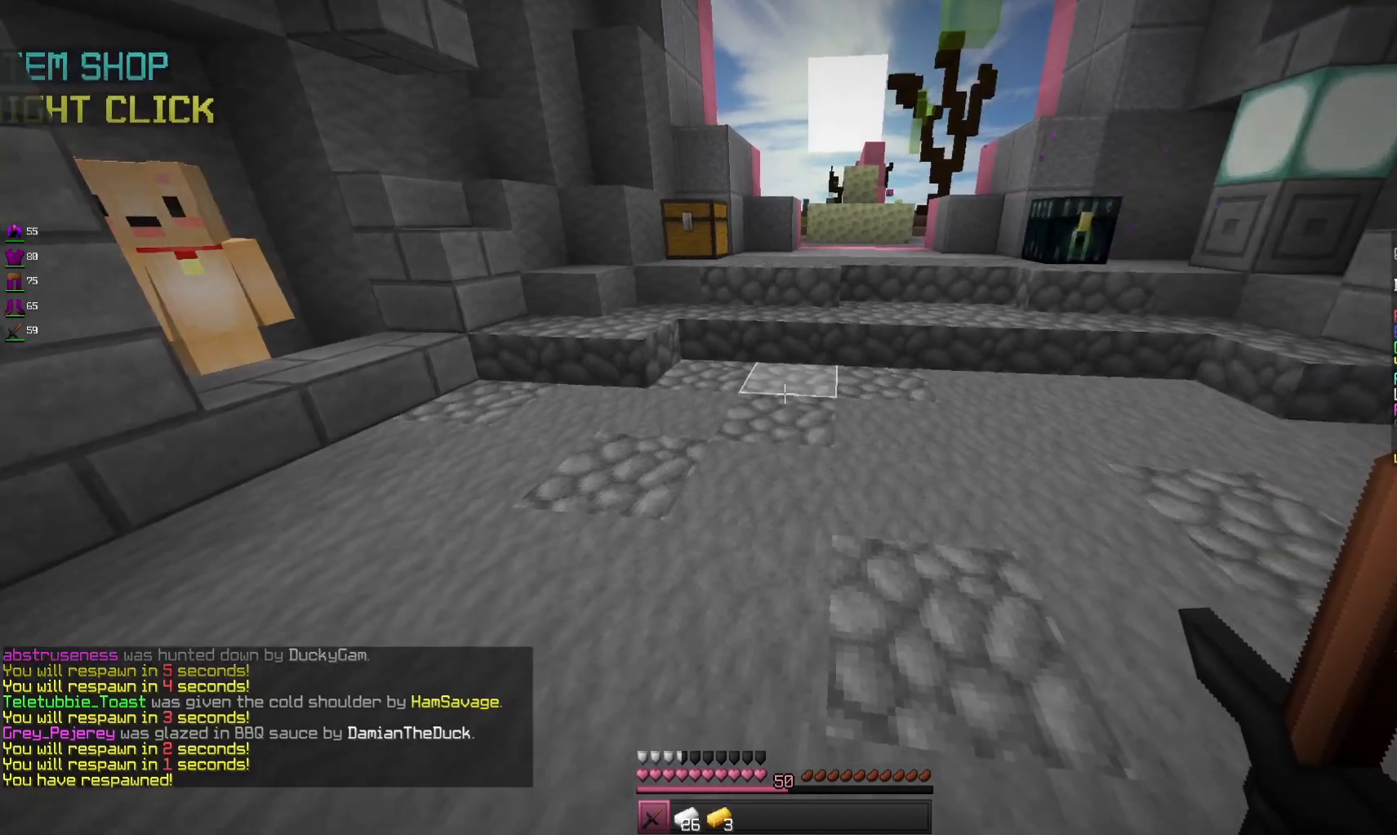
{"keys": ["w"], "mouse": [], "events": []}
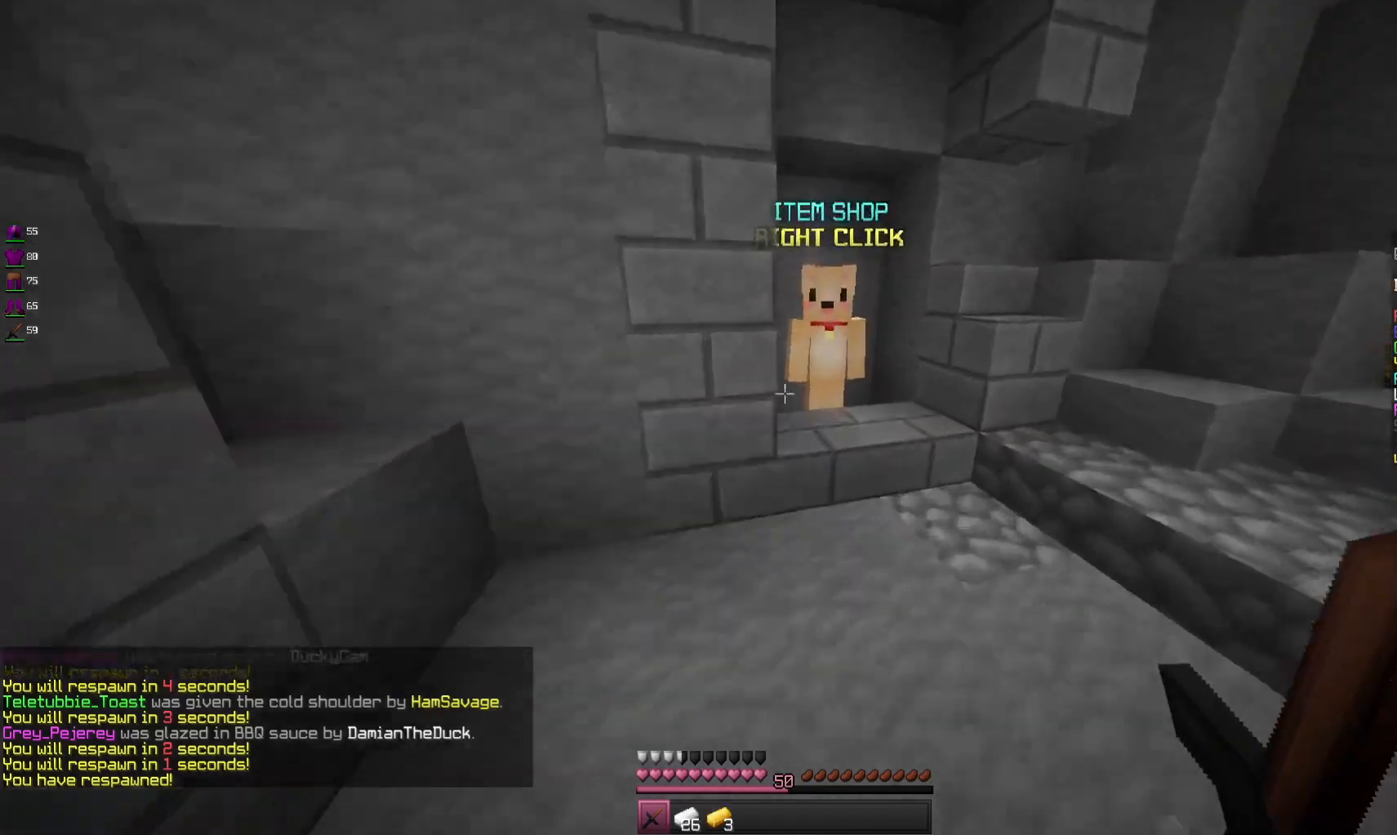
{"keys": [], "mouse": [], "events": [[233, "mouse_right", "down"], [333, "mouse_right", "up"], [366, "w", "up"]]}
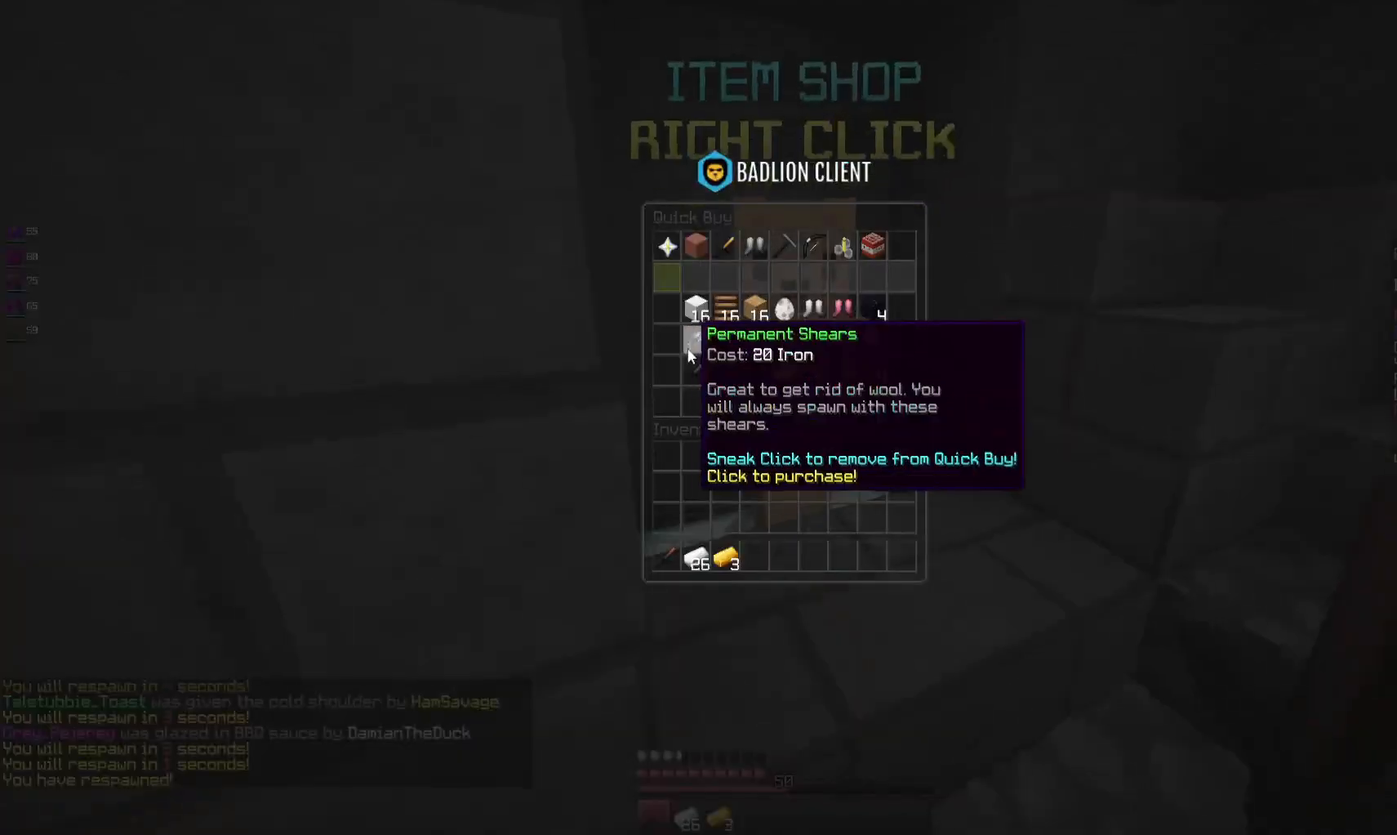
{"keys": [], "mouse": [], "events": []}
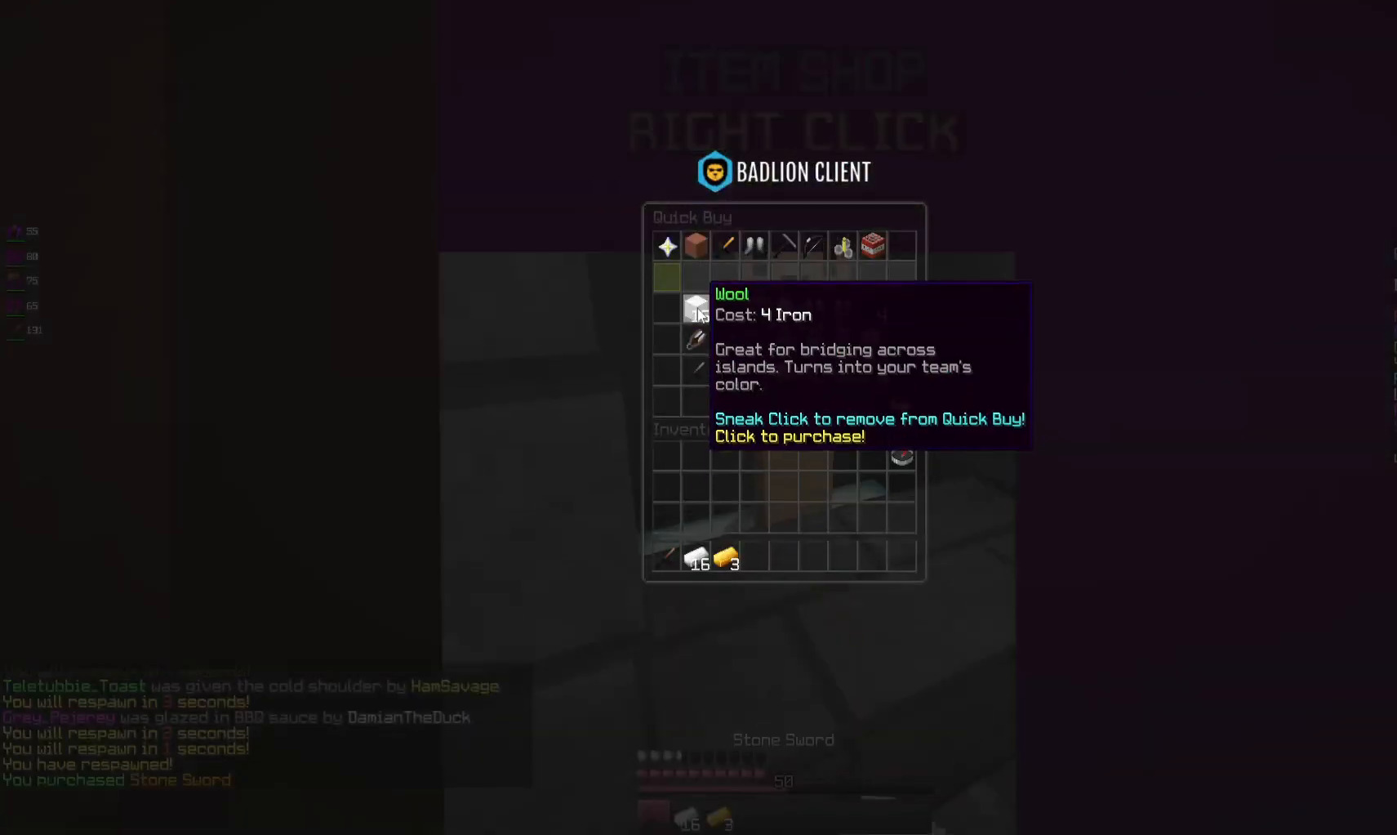
{"keys": ["w"], "mouse": [], "events": [[500, "w", "down"]]}
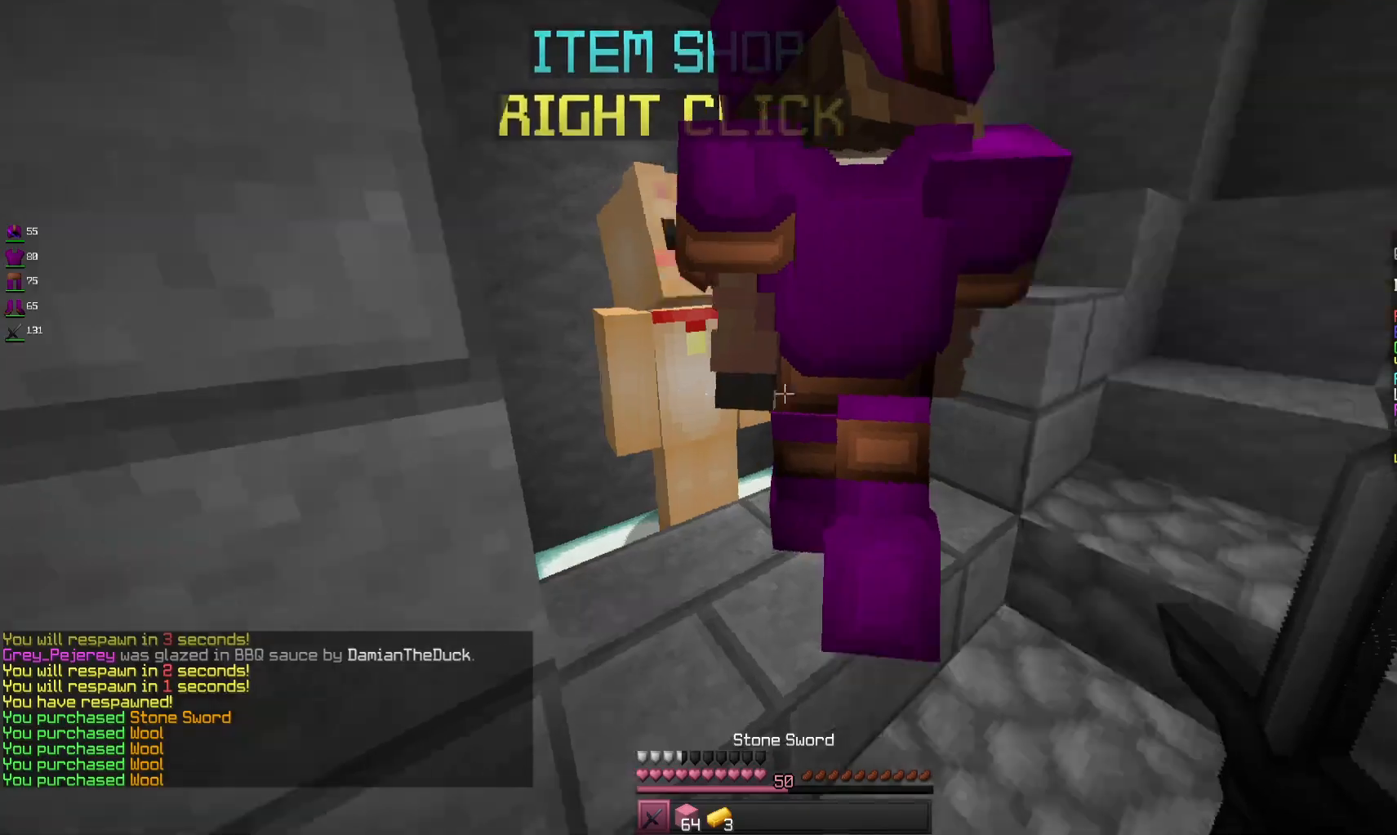
{"keys": ["d", "w"], "mouse": [], "events": [[200, "d", "down"]]}
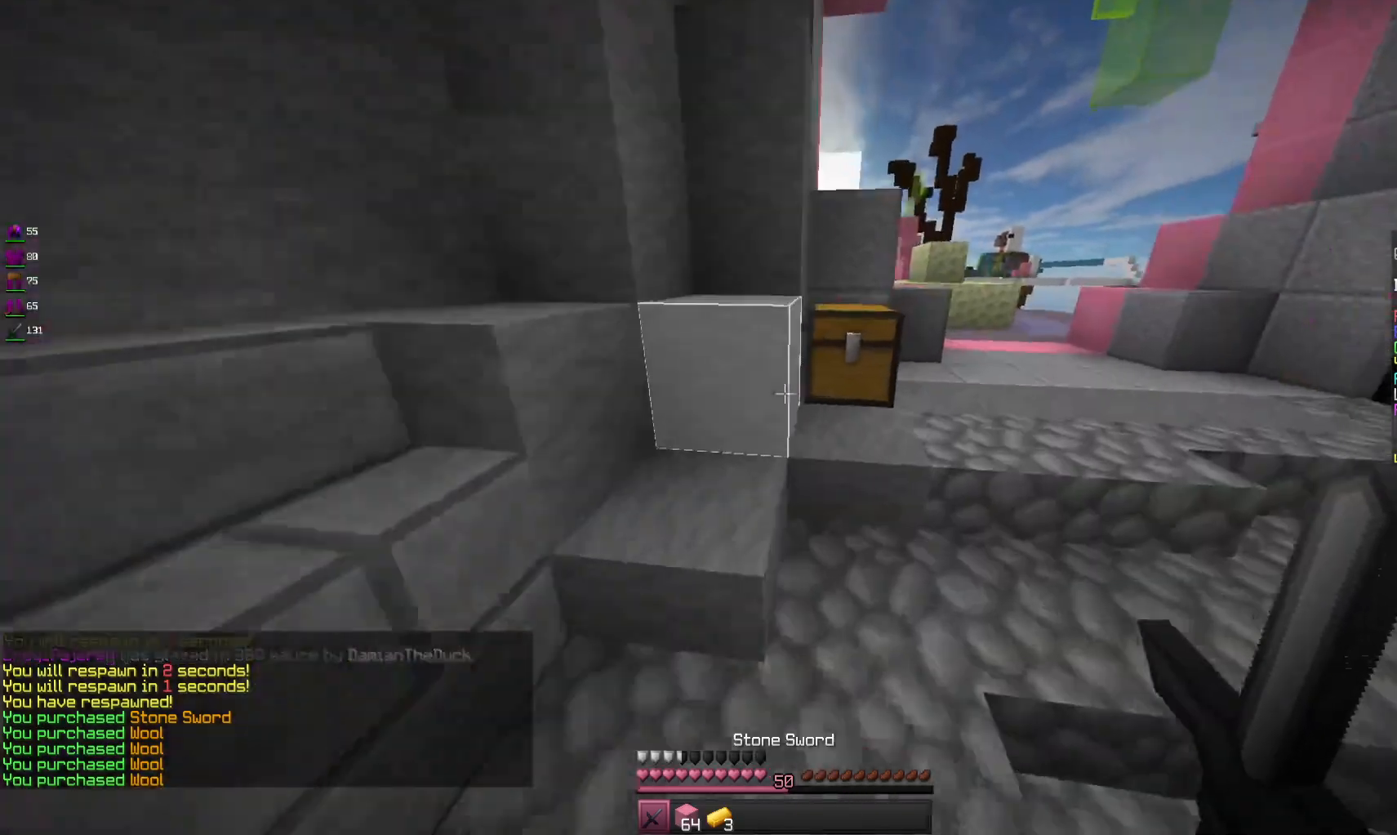
{"keys": [], "mouse": []}
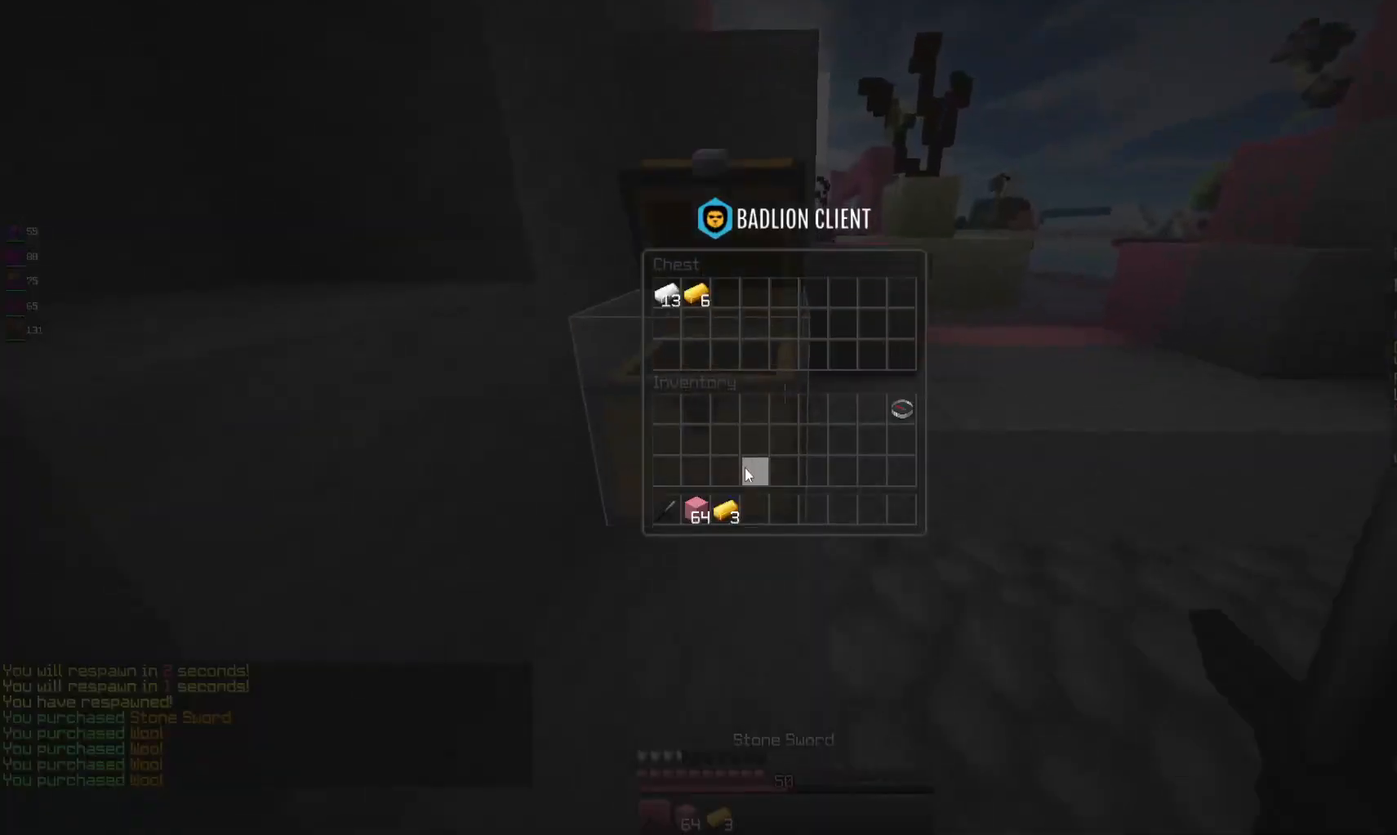
{"keys": [], "mouse": [], "events": []}
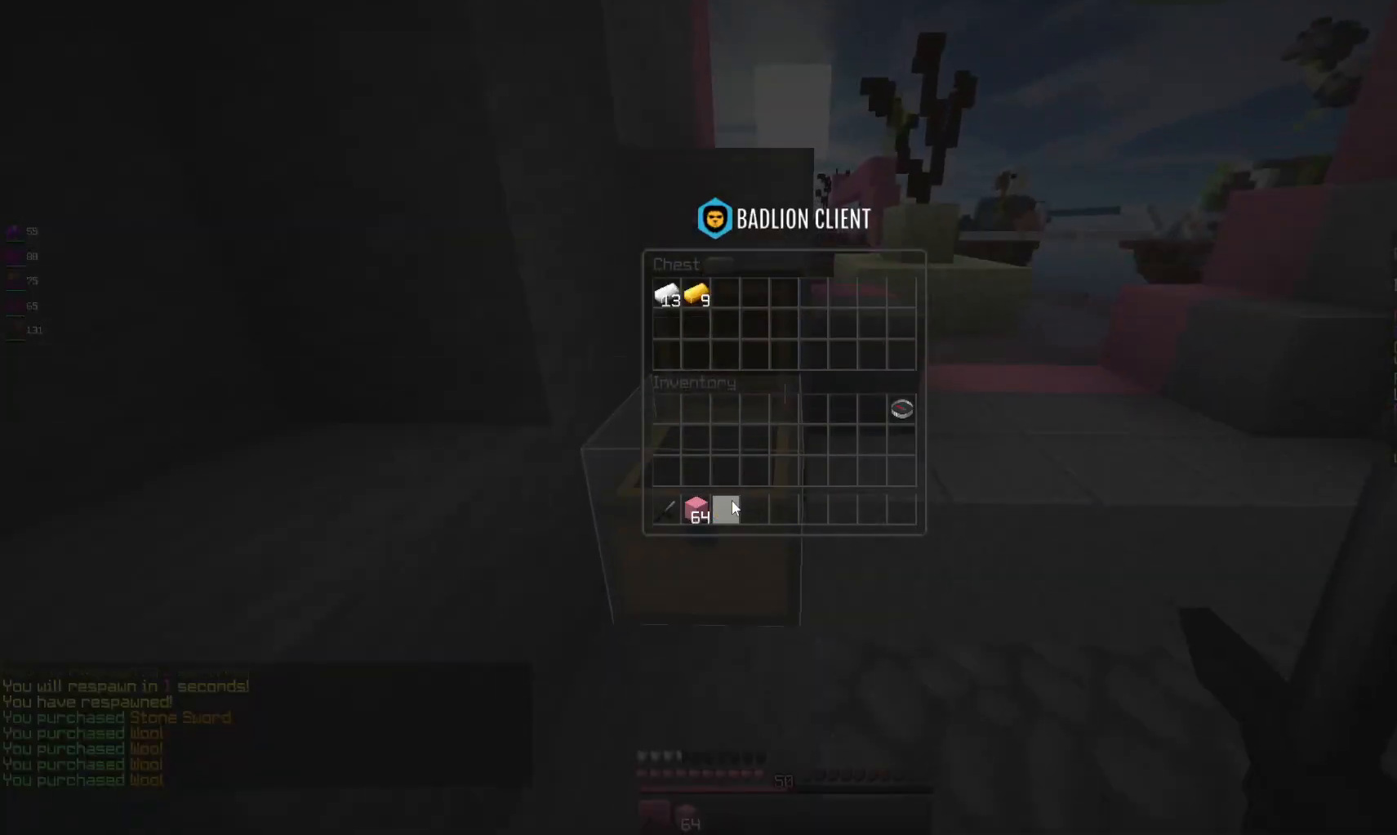
{"keys": ["d", "w"], "mouse": [], "events": [[300, "w", "down"], [433, "d", "down"]]}
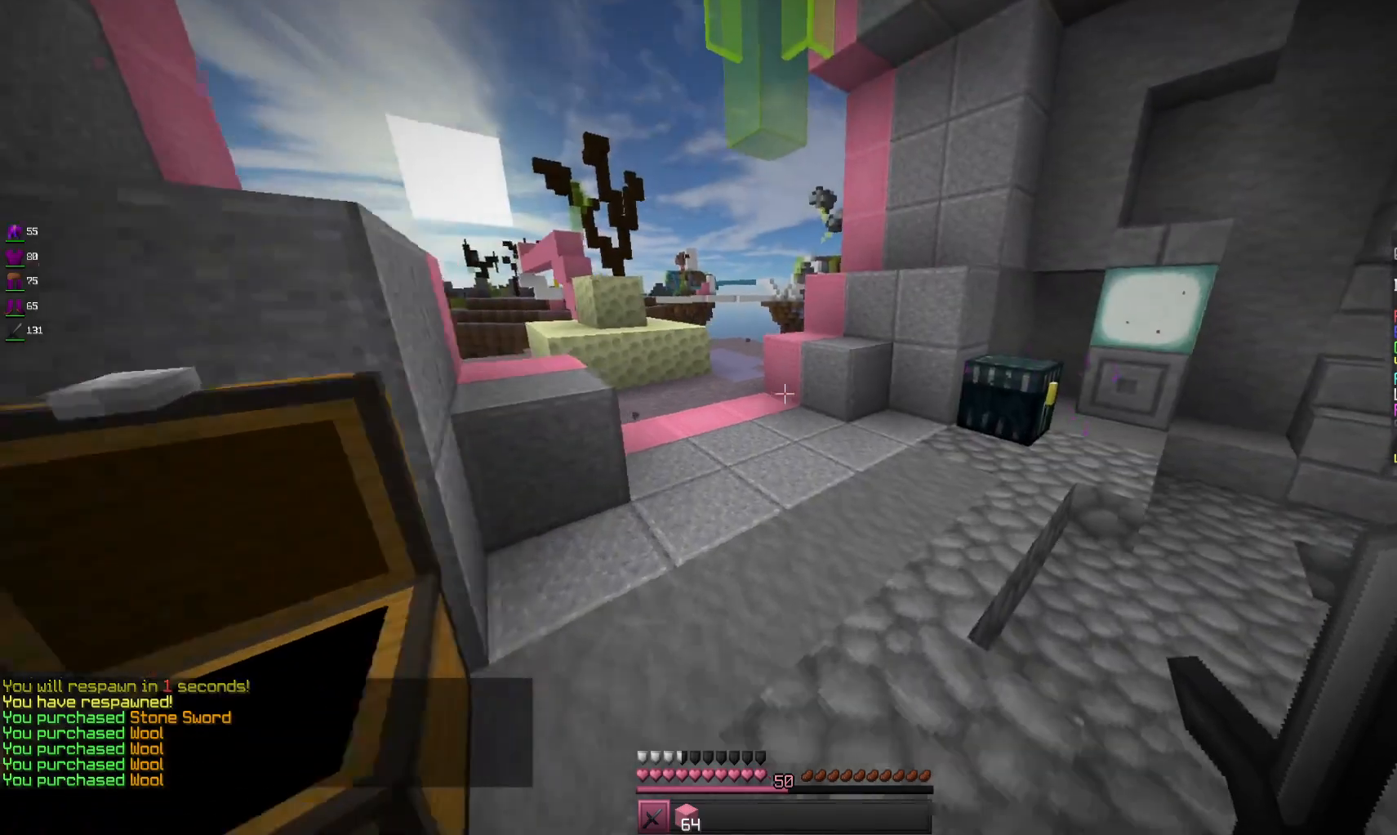
{"keys": ["w"], "mouse": ["right"], "events": [[166, "d", "up"], [366, "d", "down"], [433, "mouse_right", "down"], [500, "d", "up"]]}
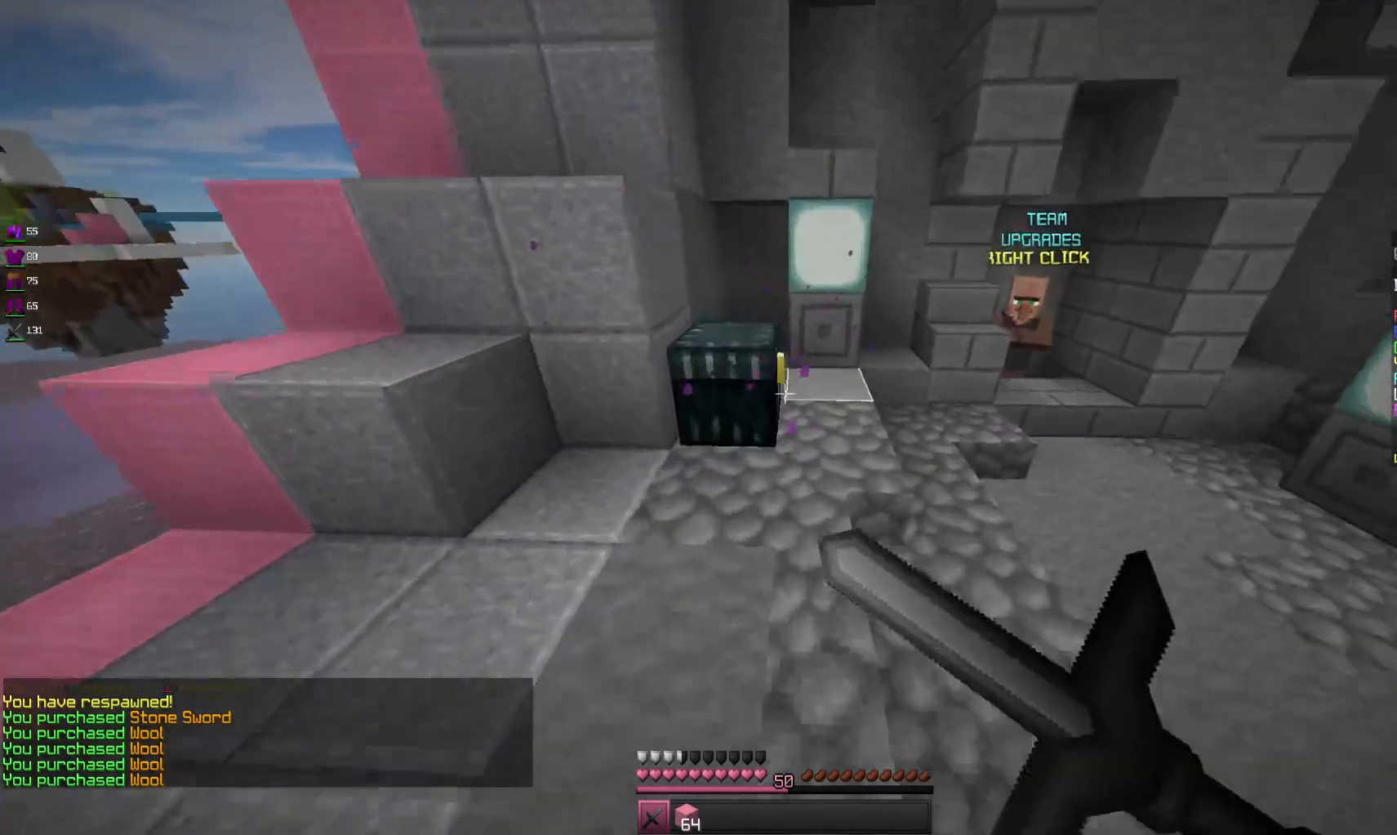
{"keys": [], "mouse": [], "events": [[33, "w", "up"], [100, "mouse_right", "up"], [166, "mouse_right", "down"], [333, "mouse_right", "up"]]}
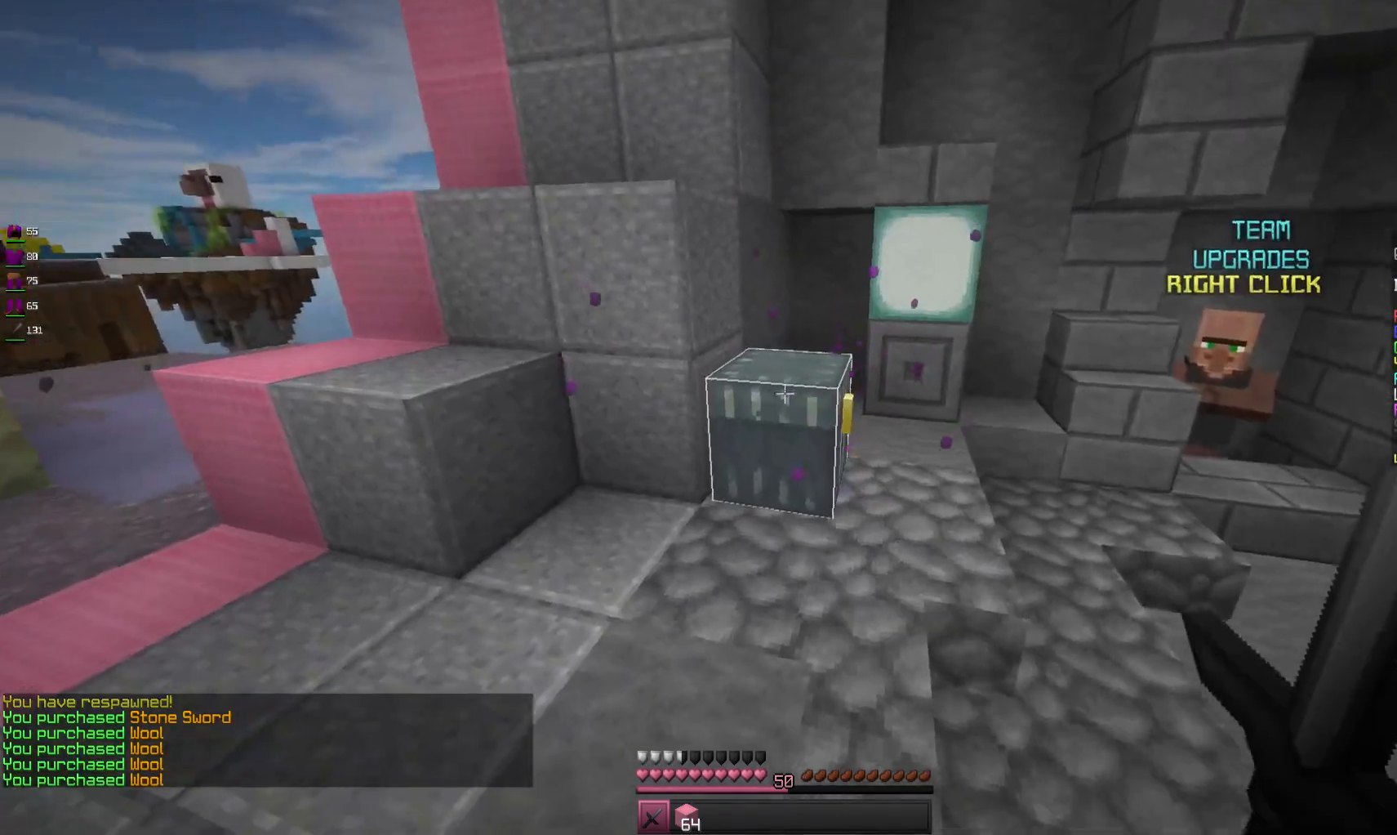
{"keys": [], "mouse": [], "events": [[133, "mouse_right", "down"], [300, "mouse_right", "up"]]}
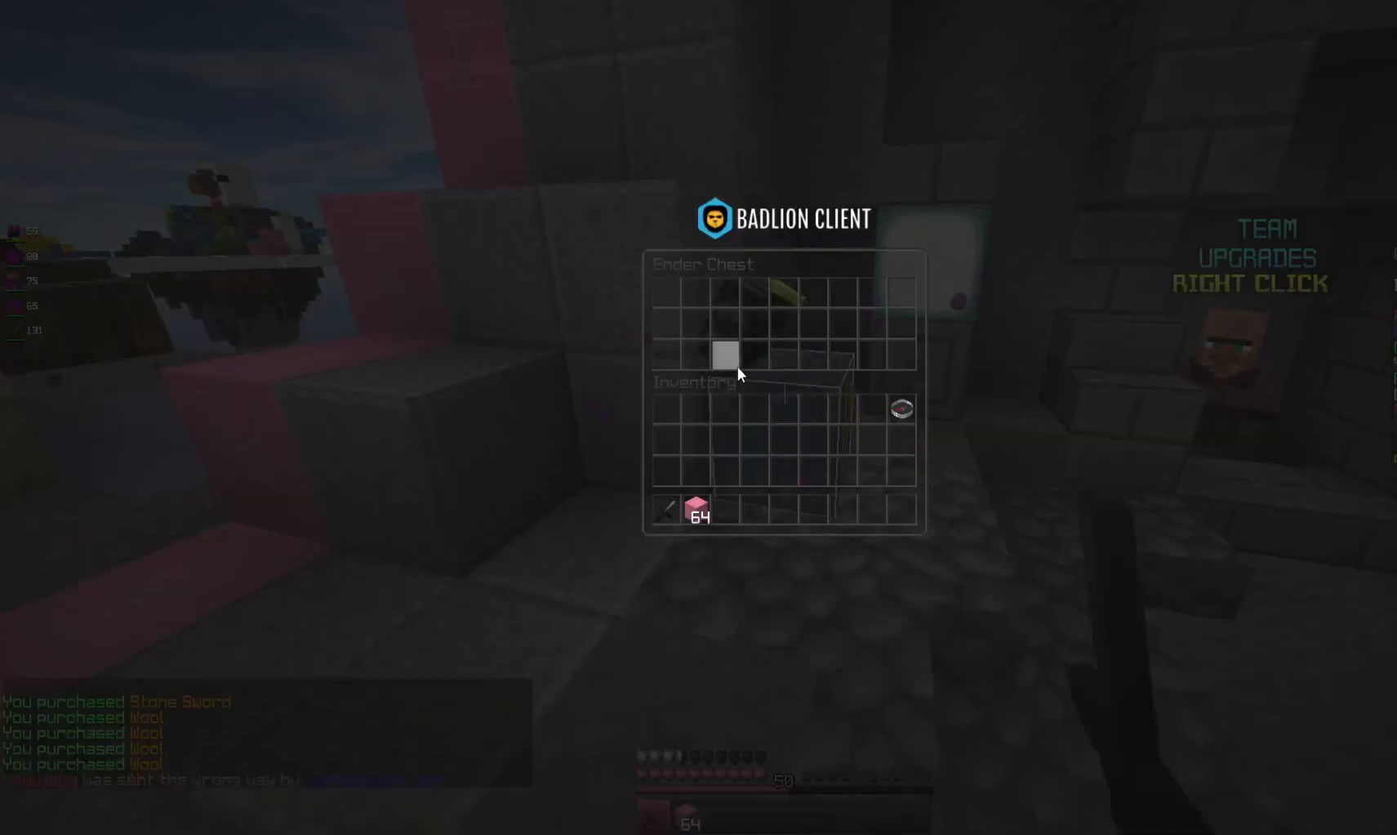
{"keys": ["w"], "mouse": [], "events": [[266, "w", "down"]]}
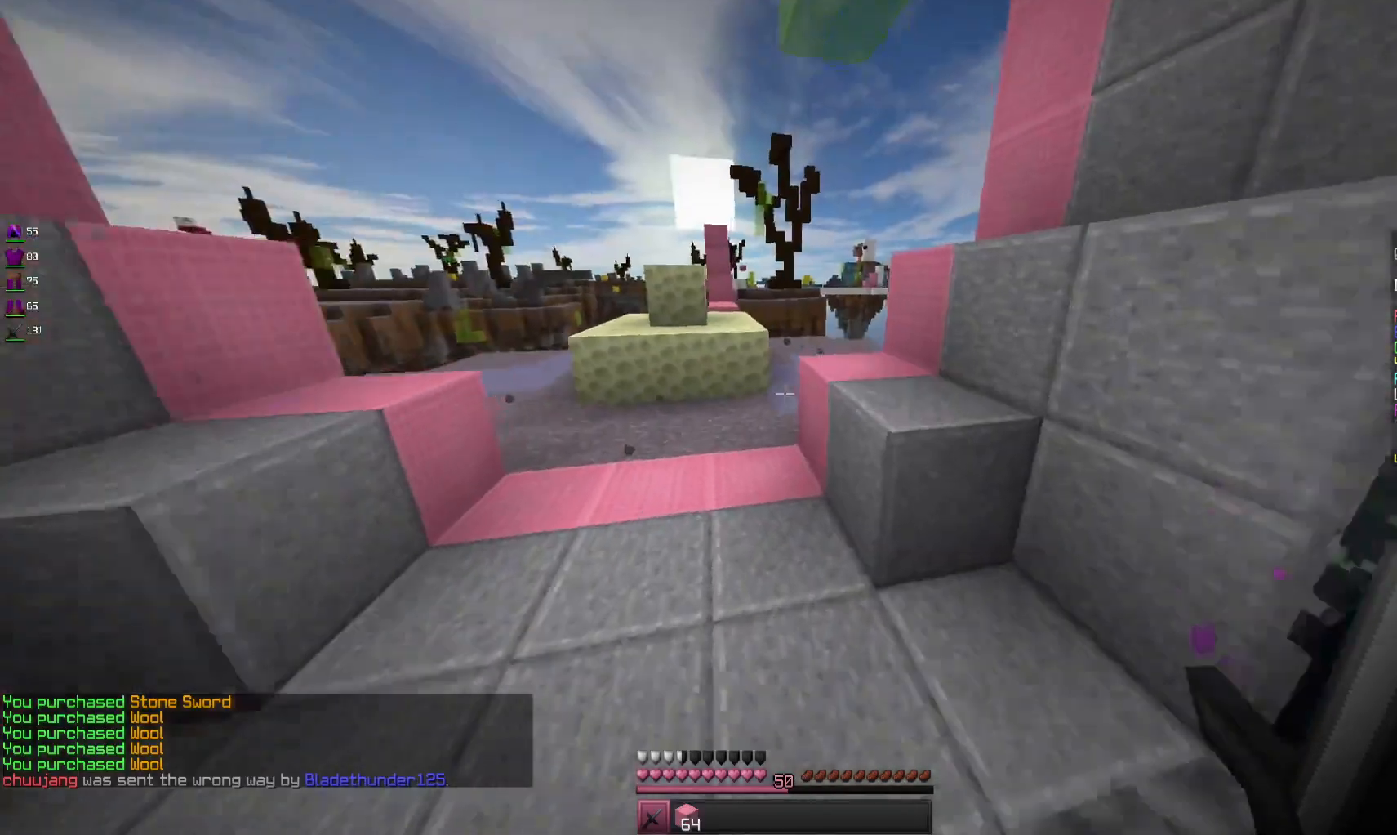
{"keys": ["w"], "mouse": [], "events": [[266, "a", "down"], [466, "a", "up"]]}
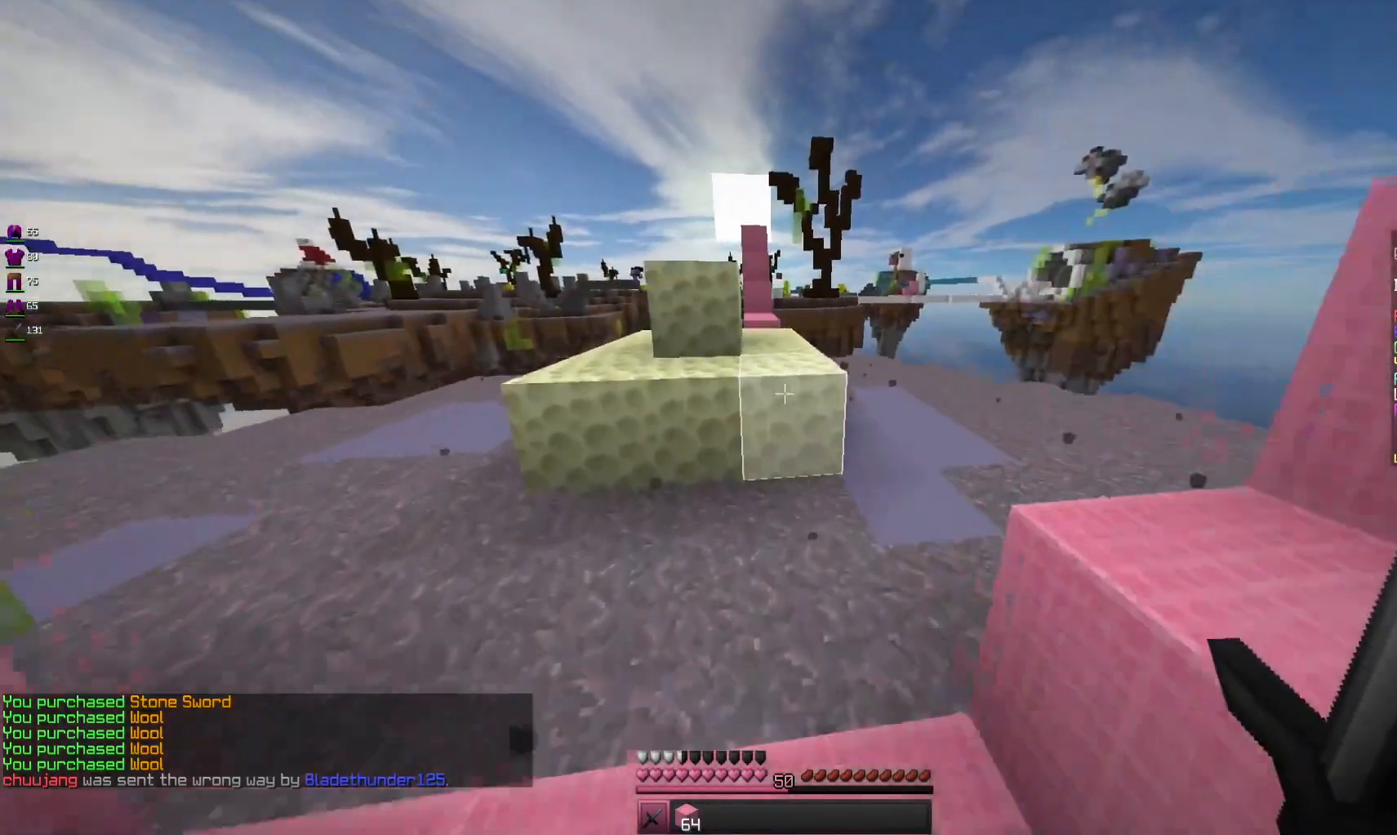
{"keys": ["w"], "mouse": [], "events": [[166, "space", "down"], [333, "space", "up"]]}
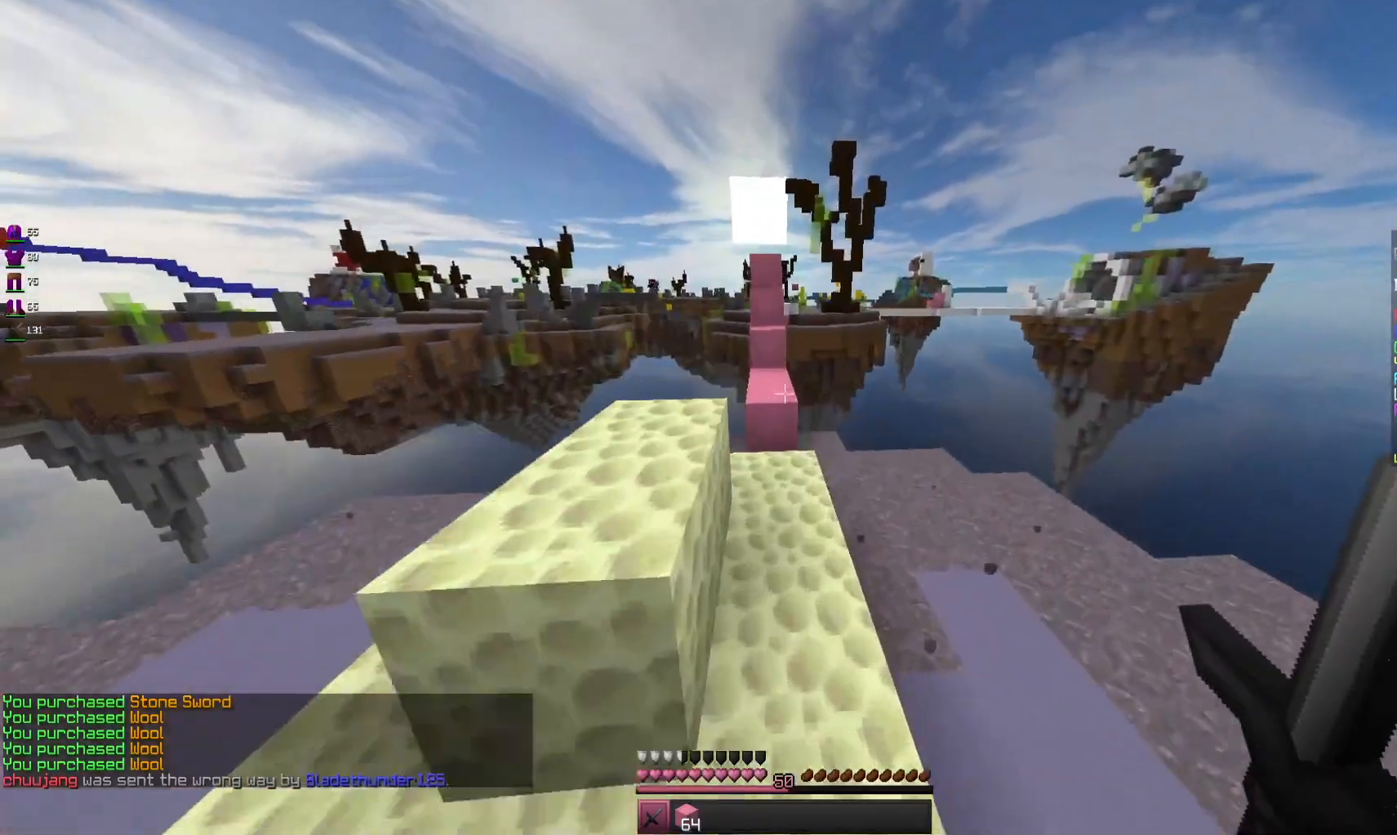
{"keys": ["w"], "mouse": [], "events": [[66, "space", "down"], [266, "space", "up"]]}
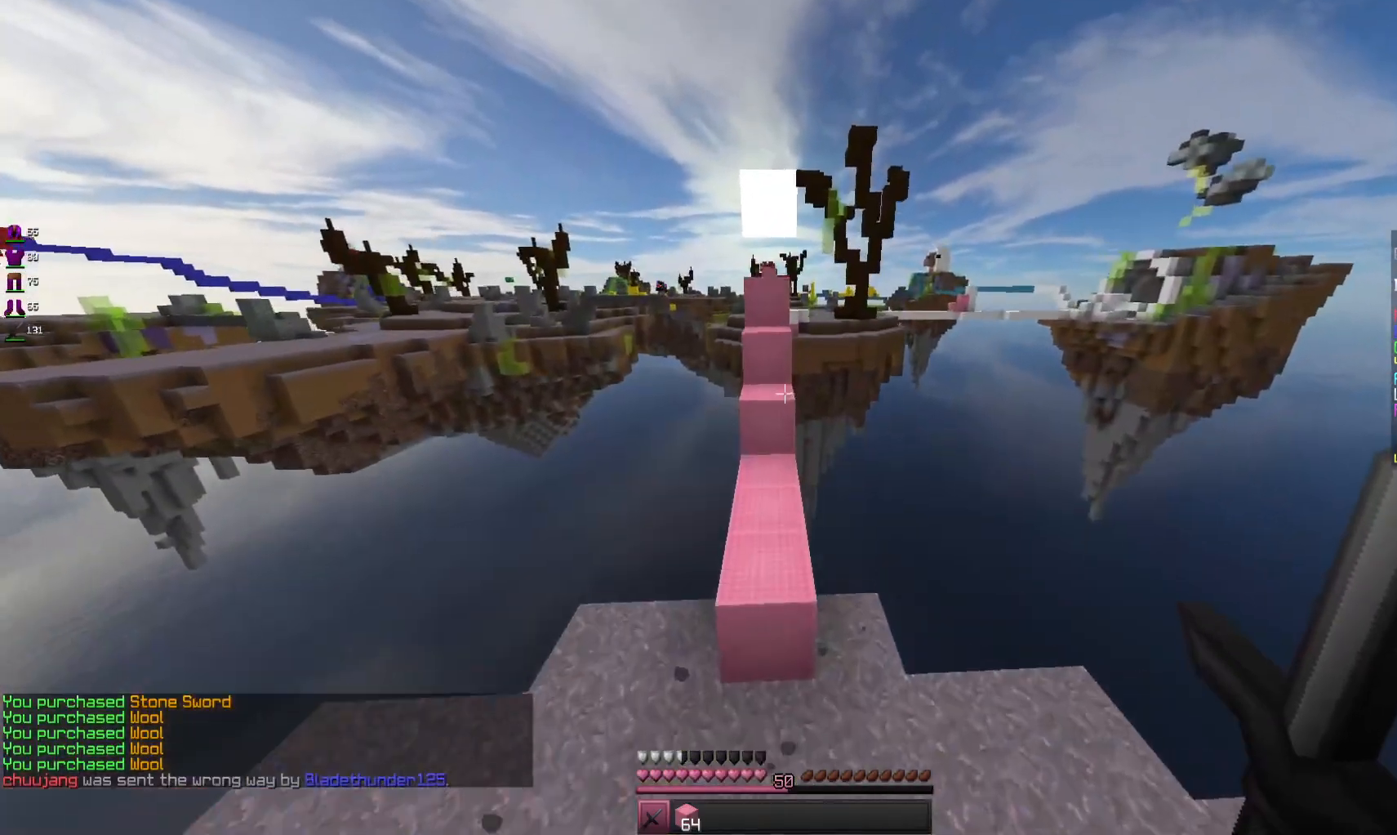
{"keys": ["space", "w"], "mouse": [], "events": [[33, "space", "down"]]}
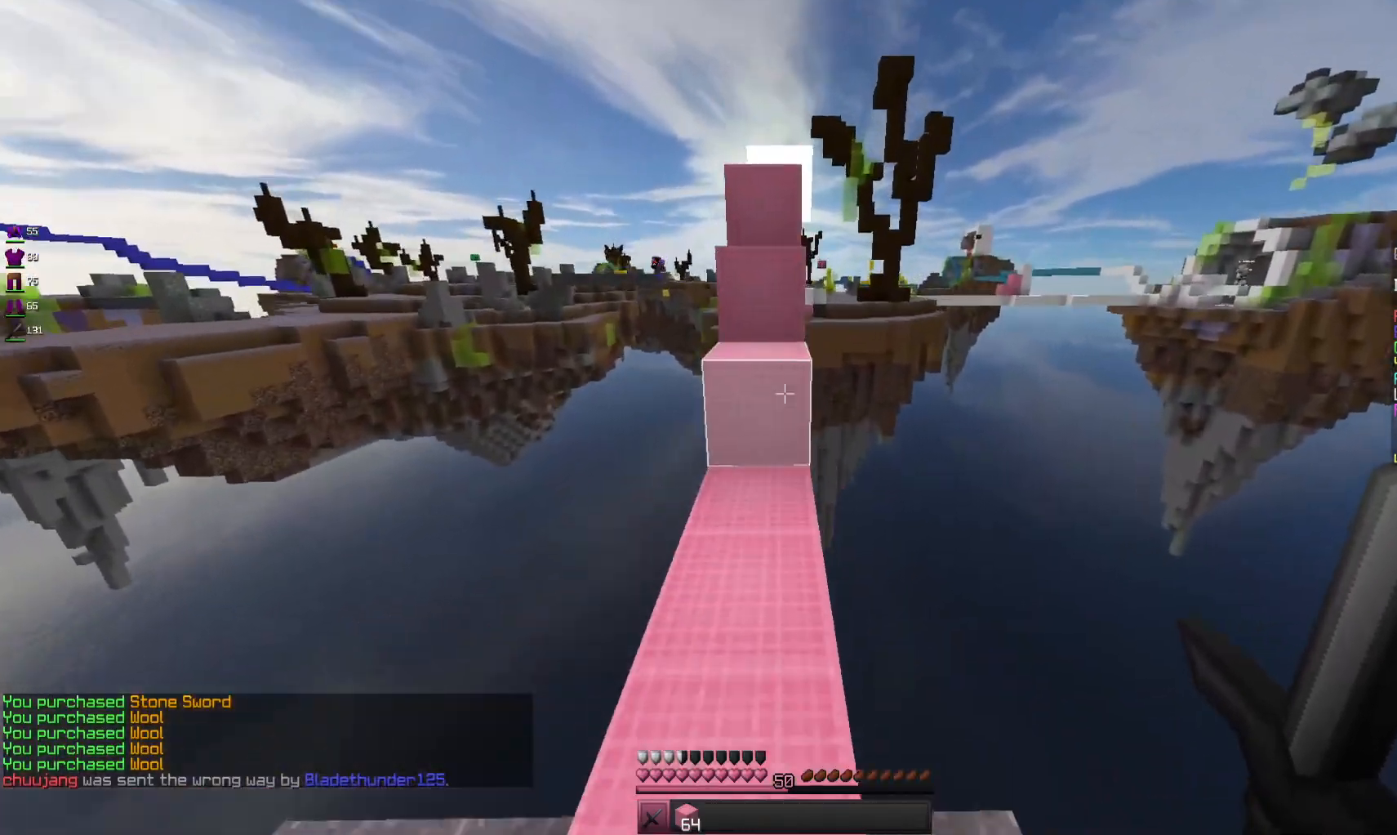
{"keys": ["space", "w"], "mouse": [], "events": [[33, "space", "up"], [400, "space", "down"]]}
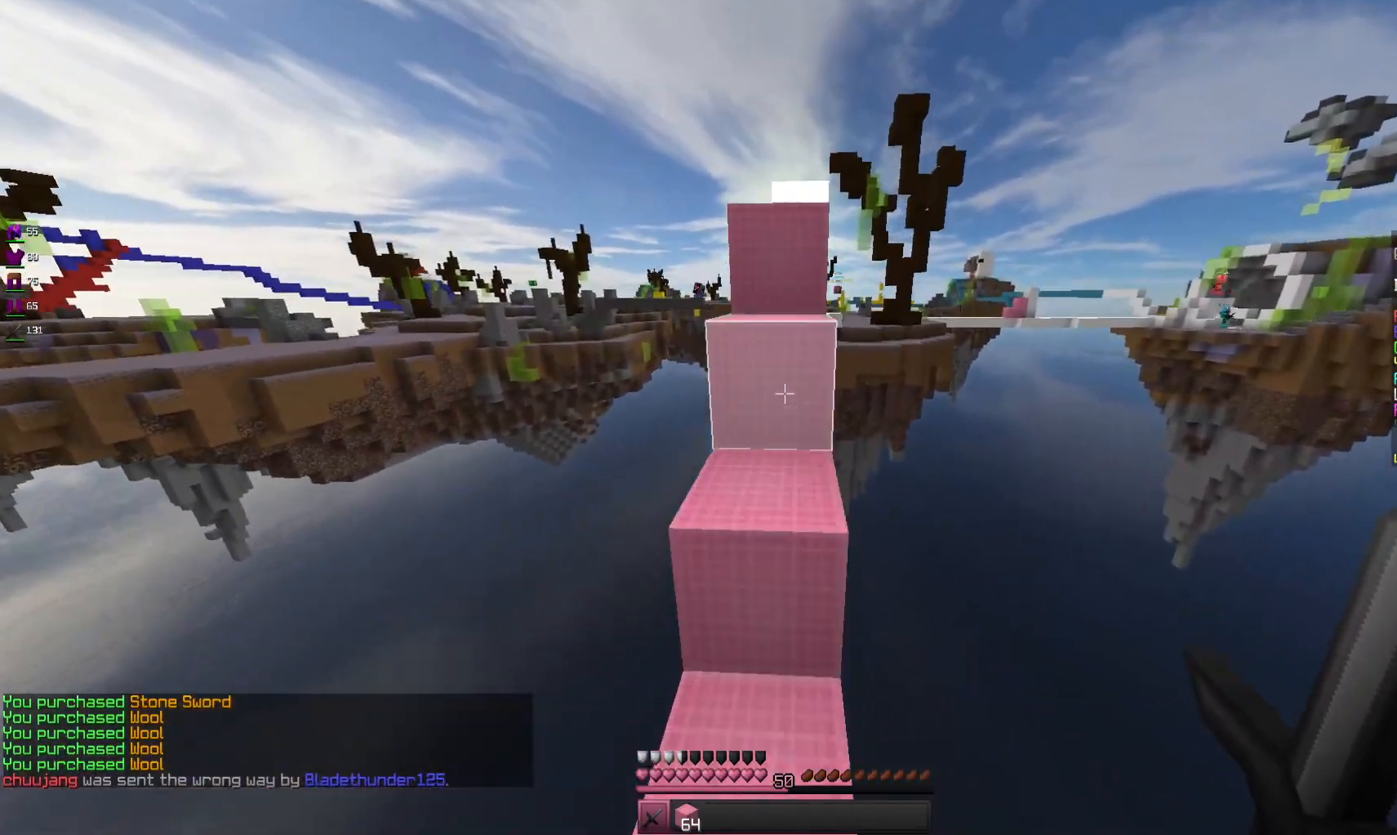
{"keys": ["w"], "mouse": [], "events": [[100, "space", "up"], [300, "space", "down"], [500, "space", "up"]]}
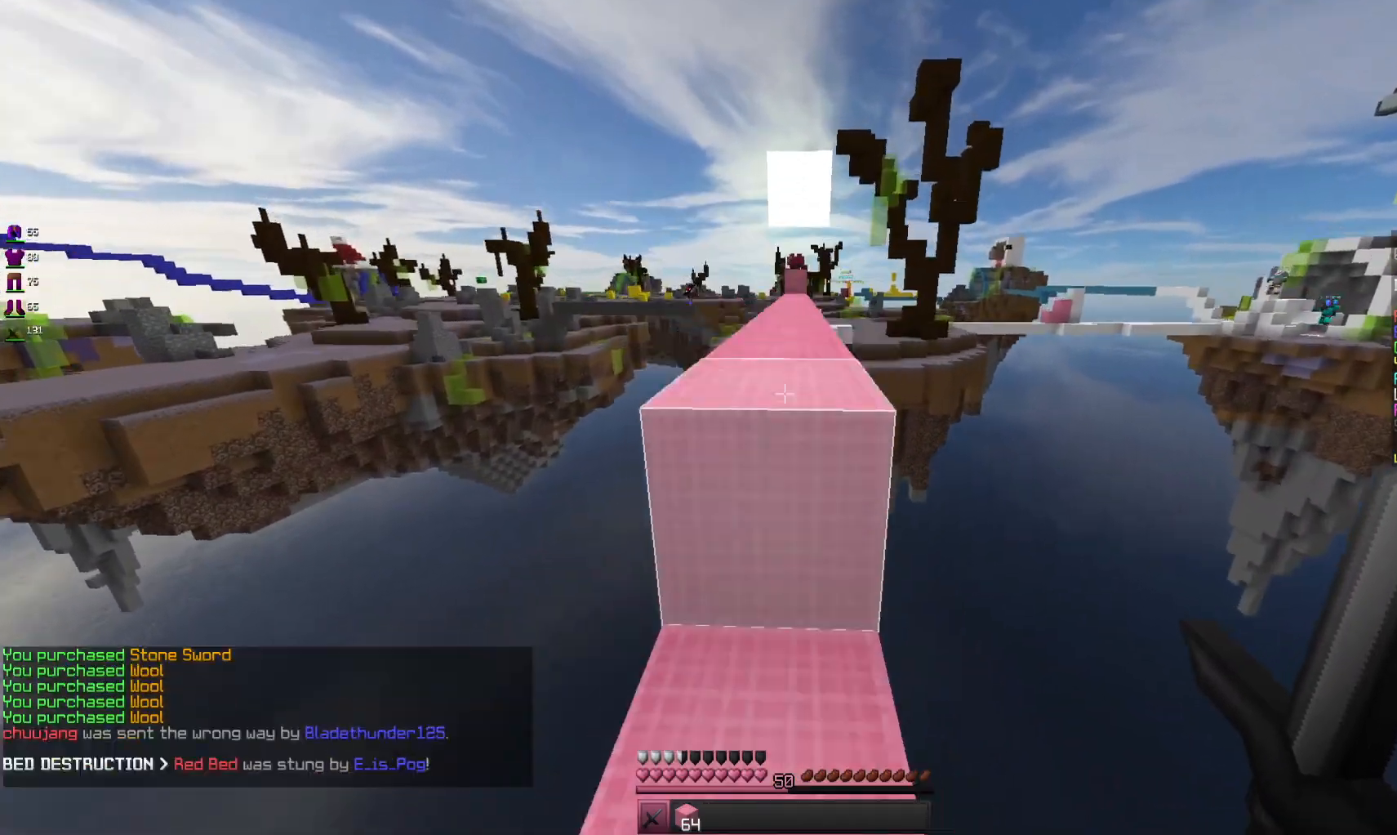
{"keys": ["space", "w"], "mouse": [], "events": [[266, "space", "down"]]}
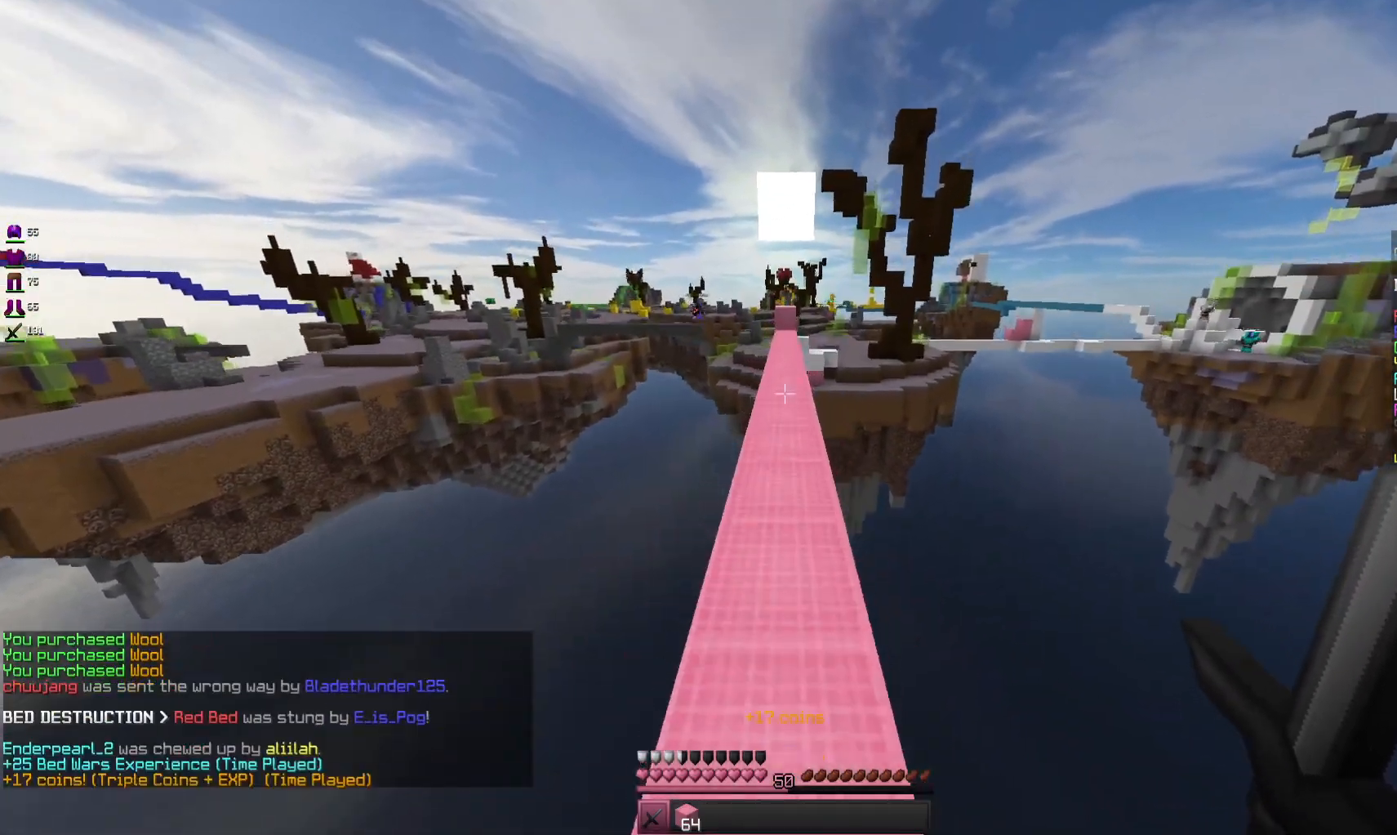
{"keys": ["space", "w"], "mouse": [], "events": [[66, "space", "up"], [200, "space", "down"]]}